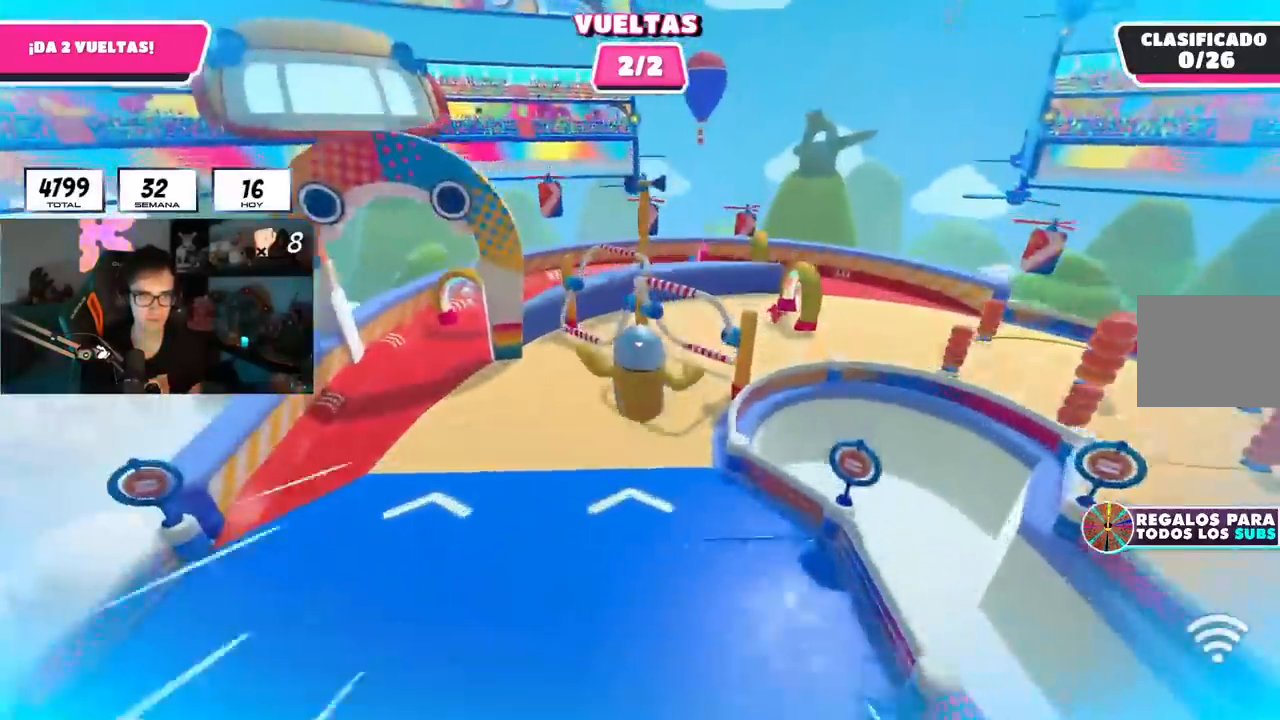
Gameplay with a controller (PlayStation layout); each line is a JSON object with the inputs held at the frame after it. "events" lists button and stick changes between this image and that frame as [ms after this image, input, new state], when the widget could be followed in between. Not read: R1.
{"buttons": [], "left_stick": "down-right", "right_stick": "center", "events": [[350, "left_stick", "center"], [400, "left_stick", "down-right"]]}
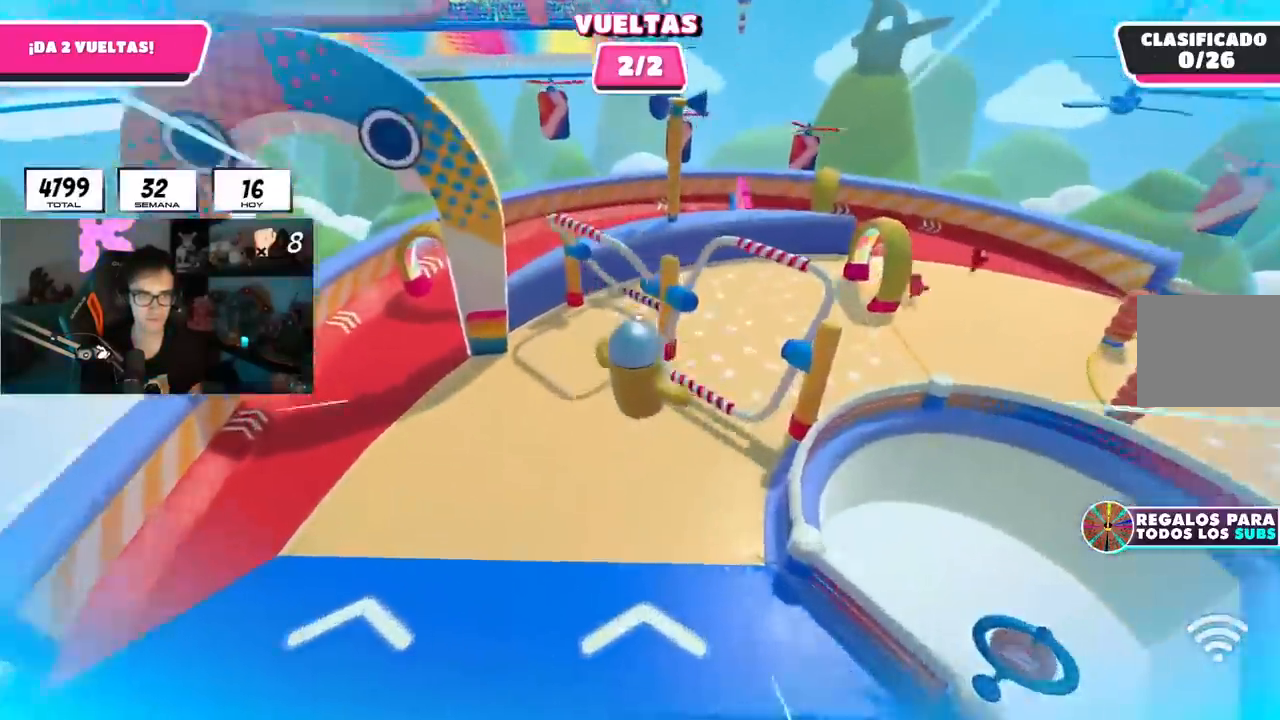
{"buttons": [], "left_stick": "up", "right_stick": "center", "events": [[150, "left_stick", "up-right"], [451, "left_stick", "up"]]}
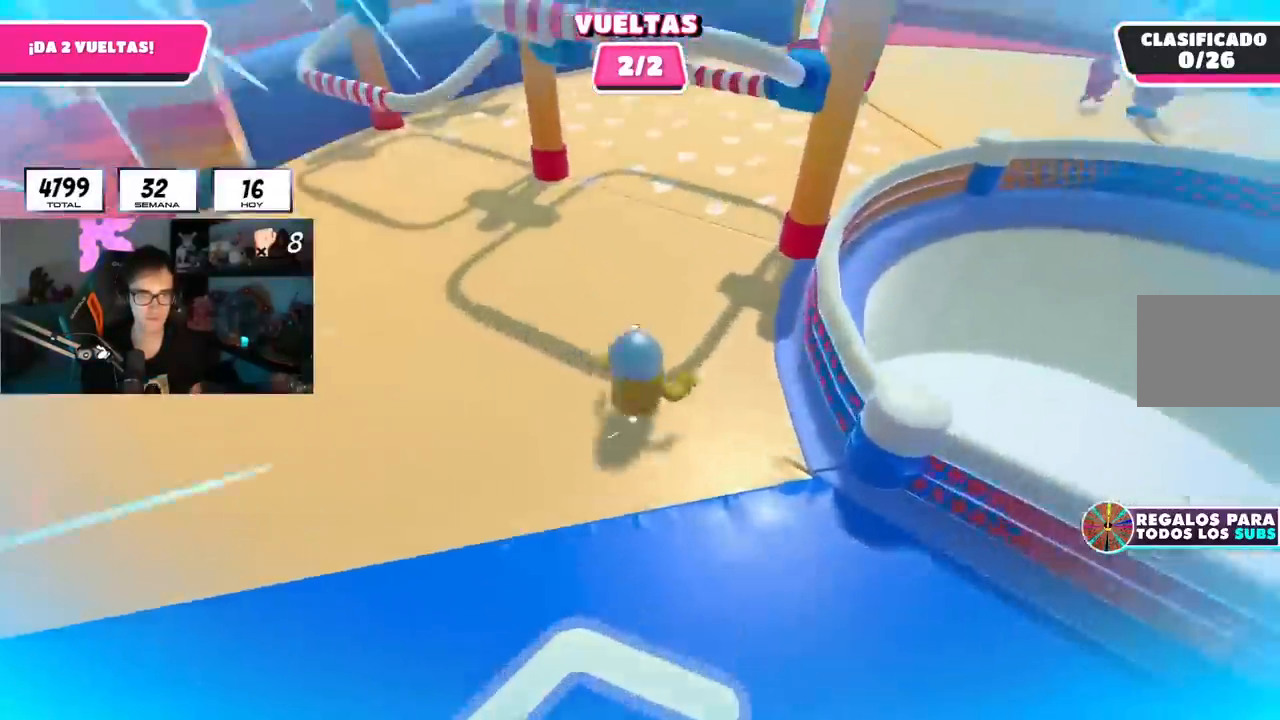
{"buttons": [], "left_stick": "up", "right_stick": "center", "events": [[233, "CROSS", "down"], [400, "CROSS", "up"]]}
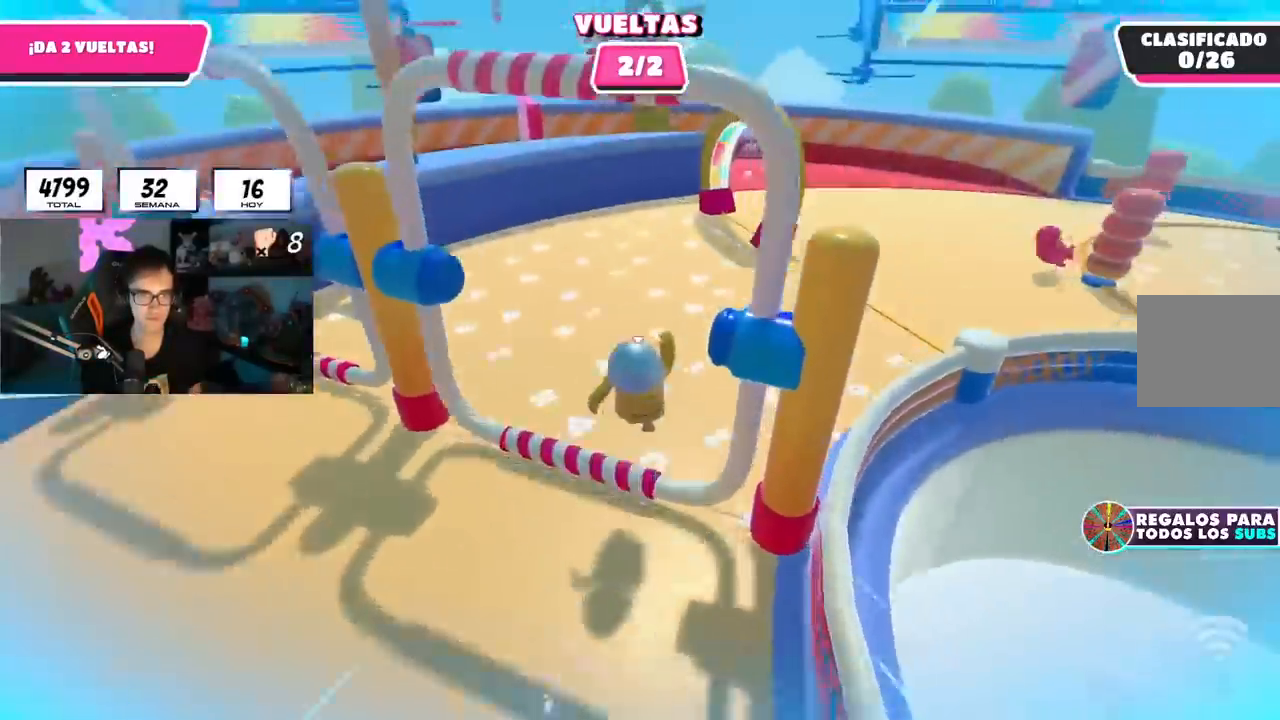
{"buttons": [], "left_stick": "up", "right_stick": "center", "events": [[50, "right_stick", "right"], [100, "right_stick", "up-right"], [200, "right_stick", "center"]]}
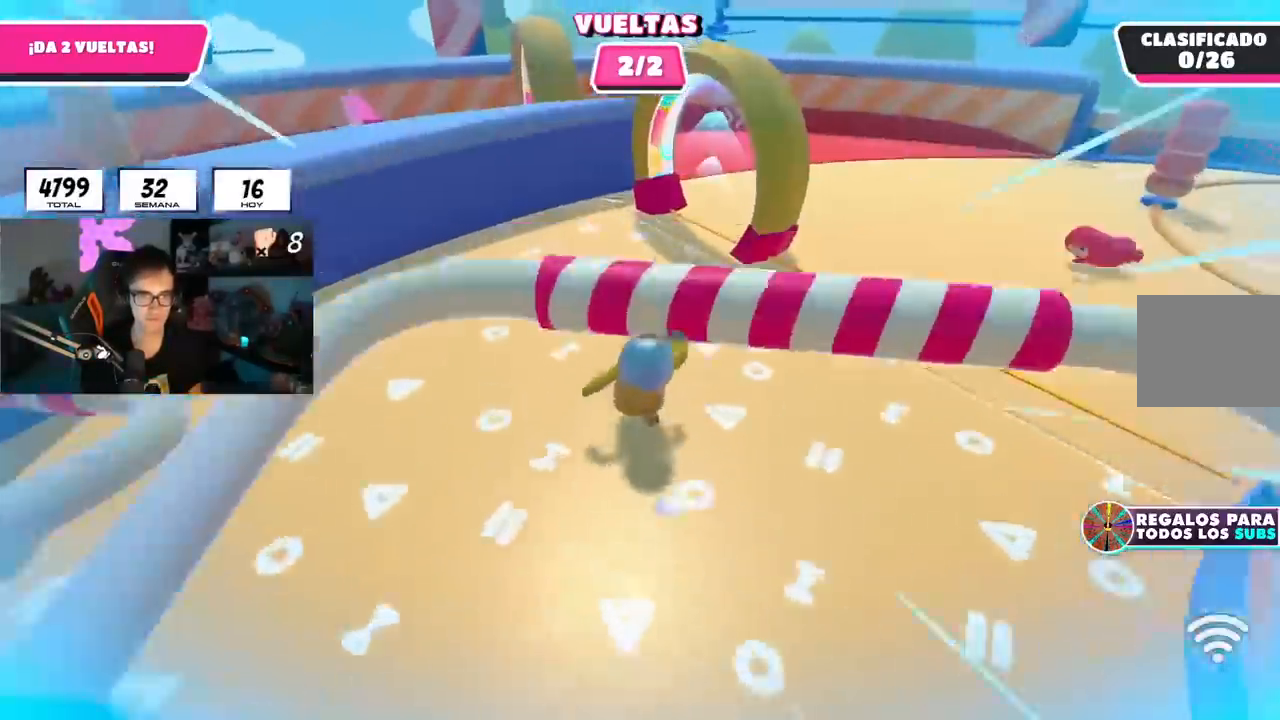
{"buttons": [], "left_stick": "up", "right_stick": "right", "events": [[16, "right_stick", "right"]]}
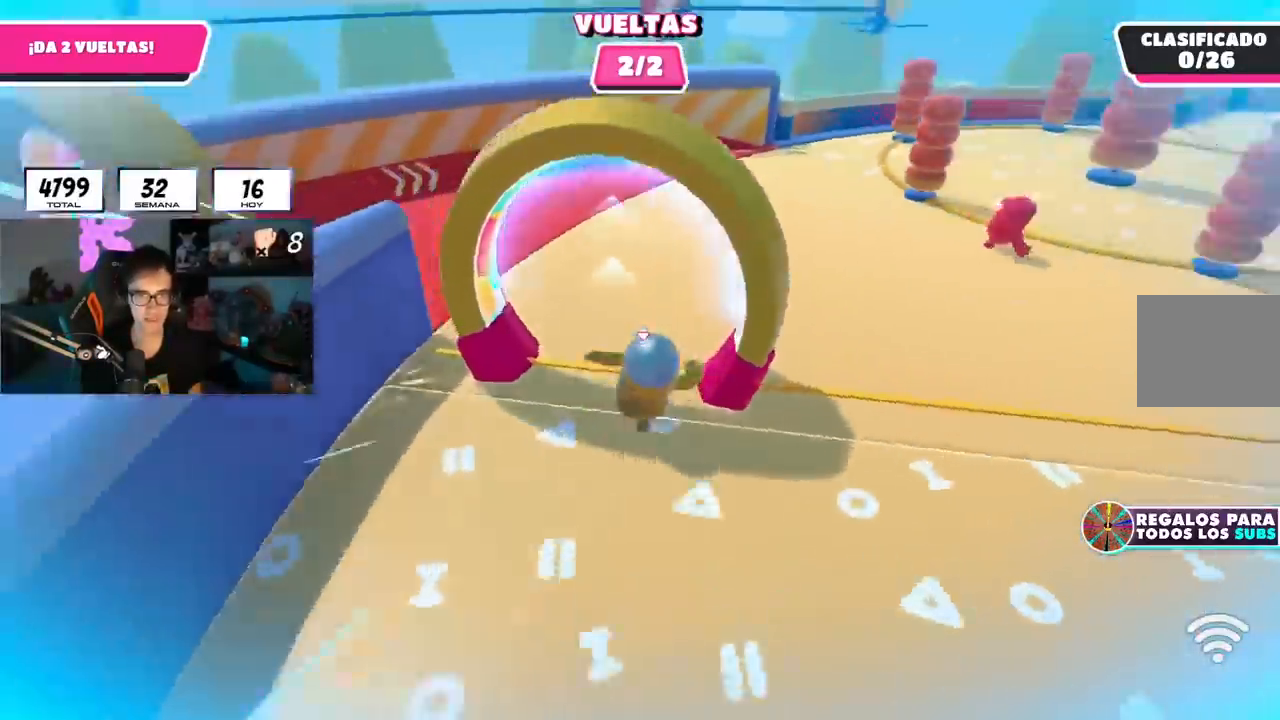
{"buttons": [], "left_stick": "up", "right_stick": "down-right", "events": [[417, "right_stick", "down-right"]]}
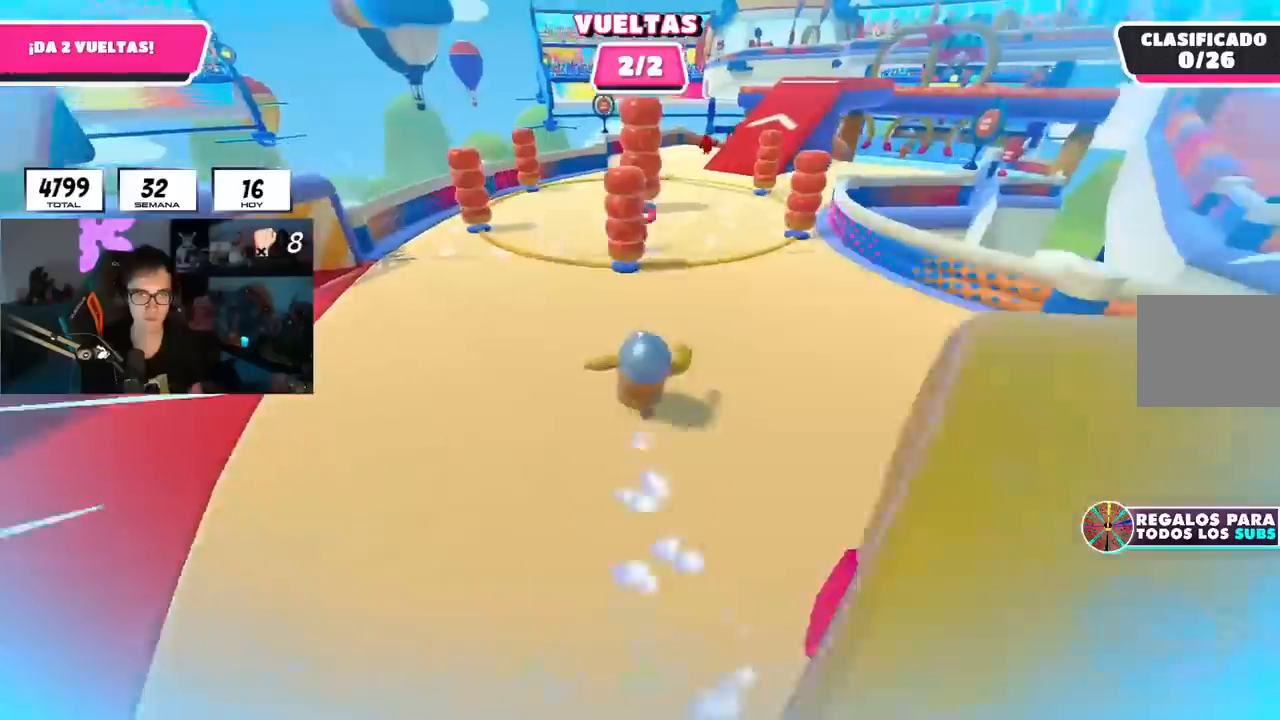
{"buttons": [], "left_stick": "up", "right_stick": "down-right", "events": []}
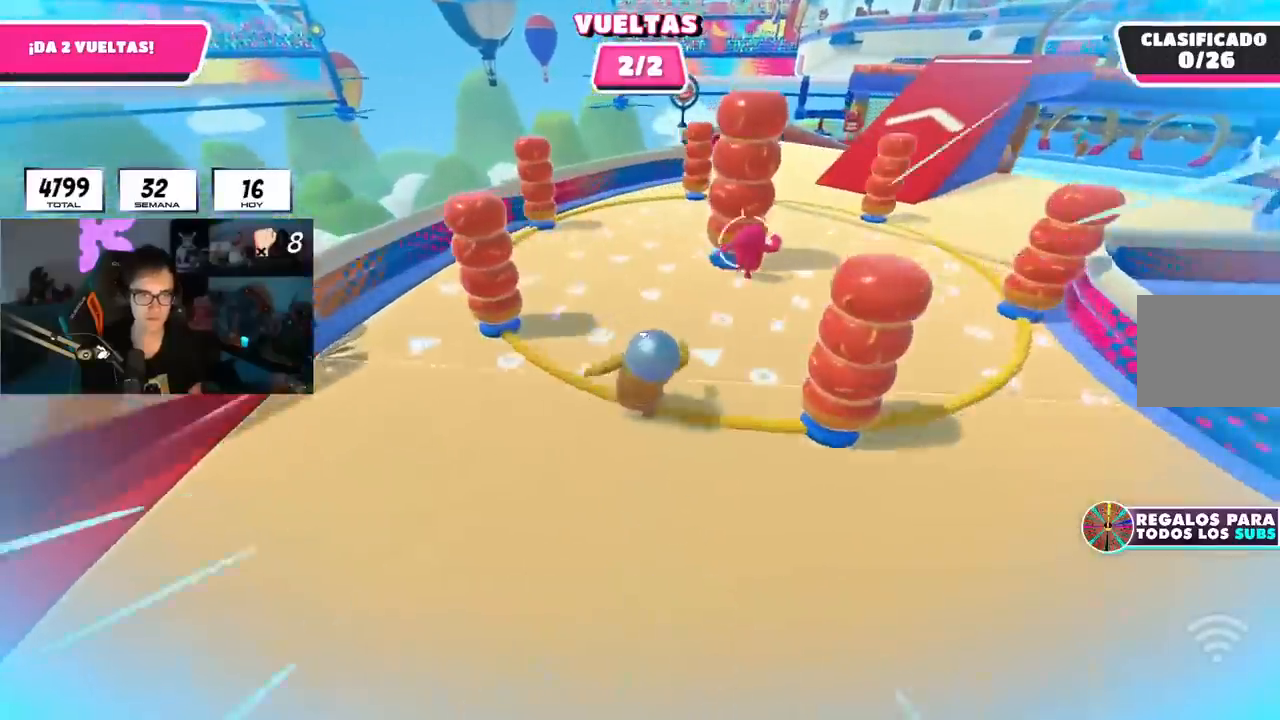
{"buttons": [], "left_stick": "up", "right_stick": "down-right", "events": [[217, "L1", "down"], [317, "L1", "up"]]}
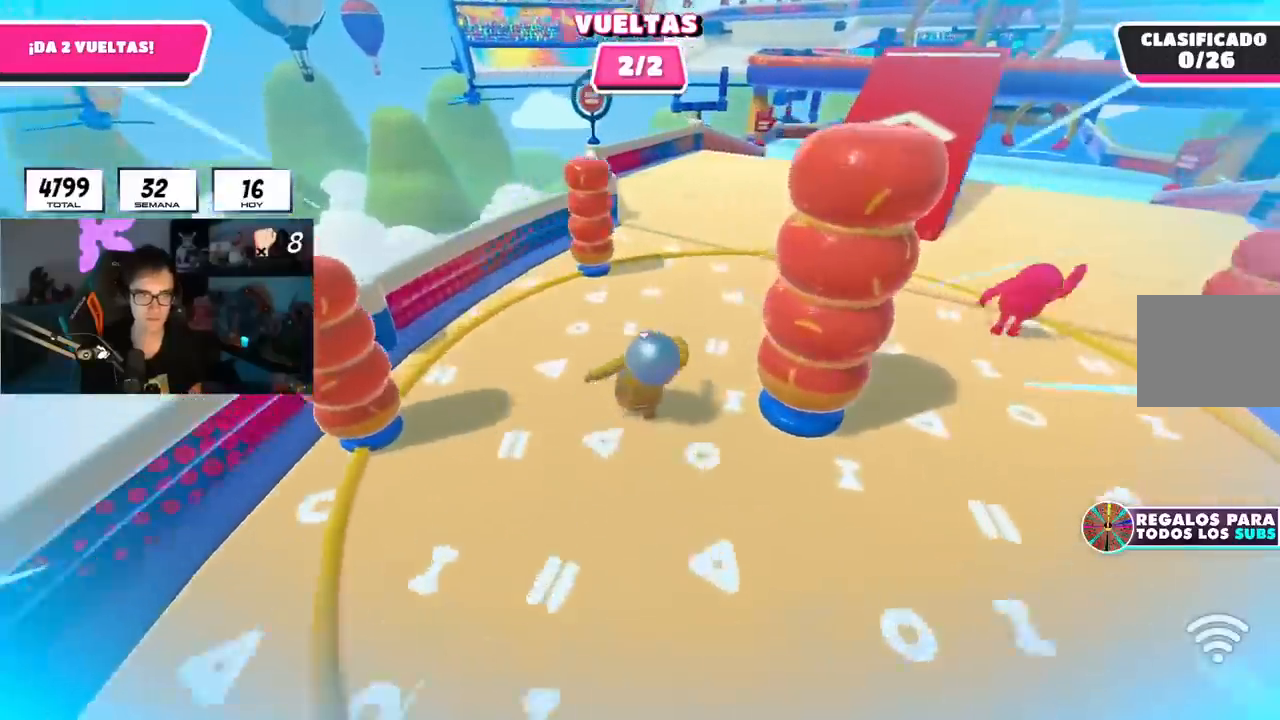
{"buttons": [], "left_stick": "up", "right_stick": "down-right", "events": []}
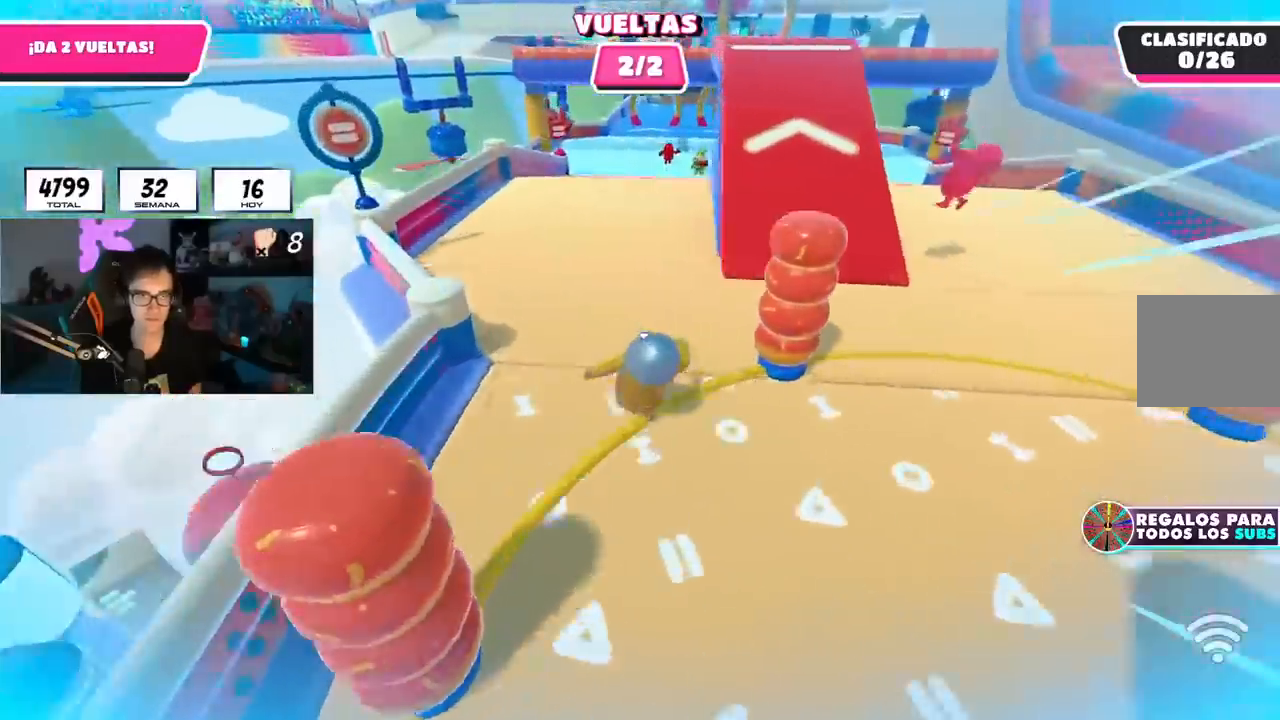
{"buttons": [], "left_stick": "up", "right_stick": "center", "events": [[251, "L1", "down"], [301, "L1", "up"], [301, "right_stick", "center"]]}
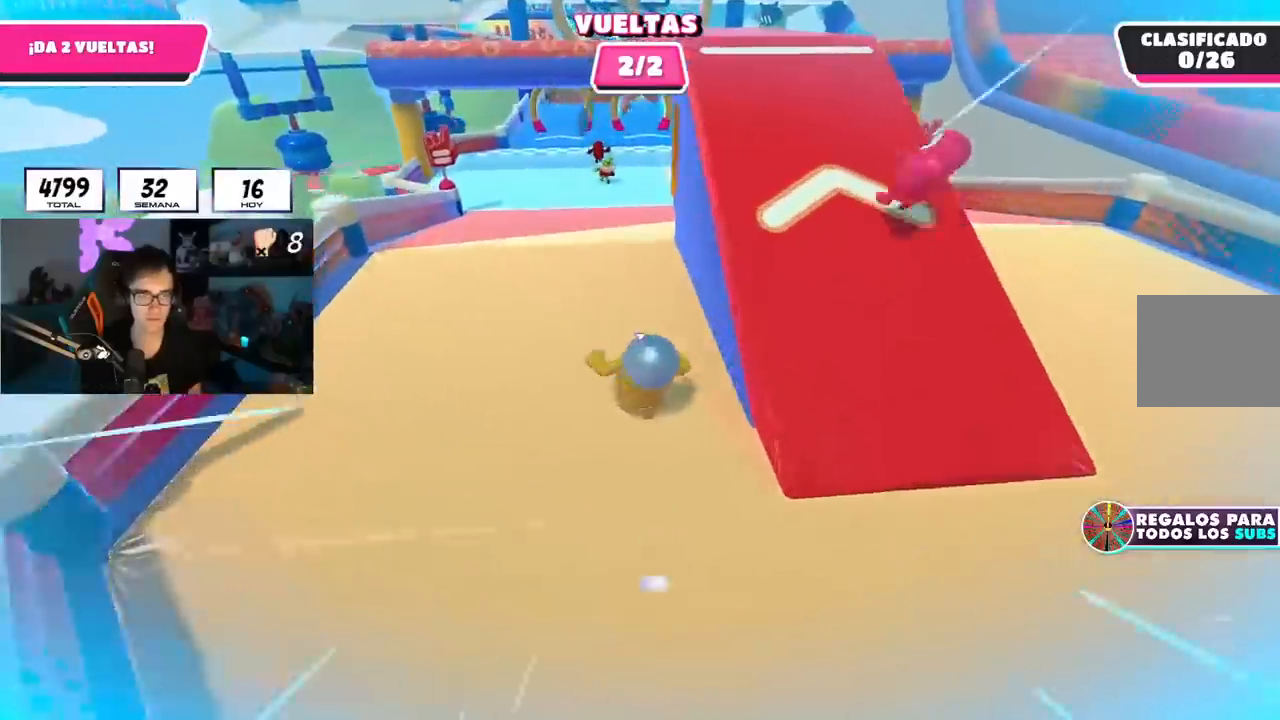
{"buttons": [], "left_stick": "up", "right_stick": "center"}
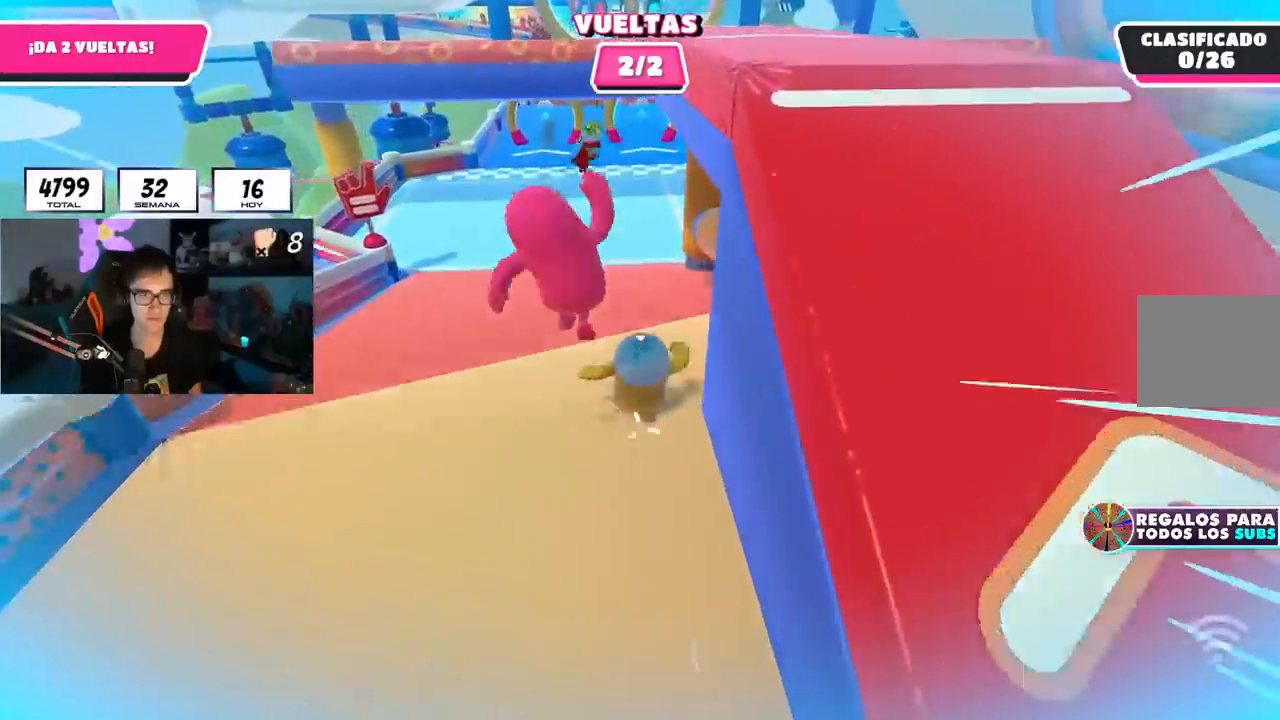
{"buttons": [], "left_stick": "up", "right_stick": "center", "events": [[84, "right_stick", "up"], [217, "right_stick", "center"], [384, "right_stick", "up"], [501, "right_stick", "center"]]}
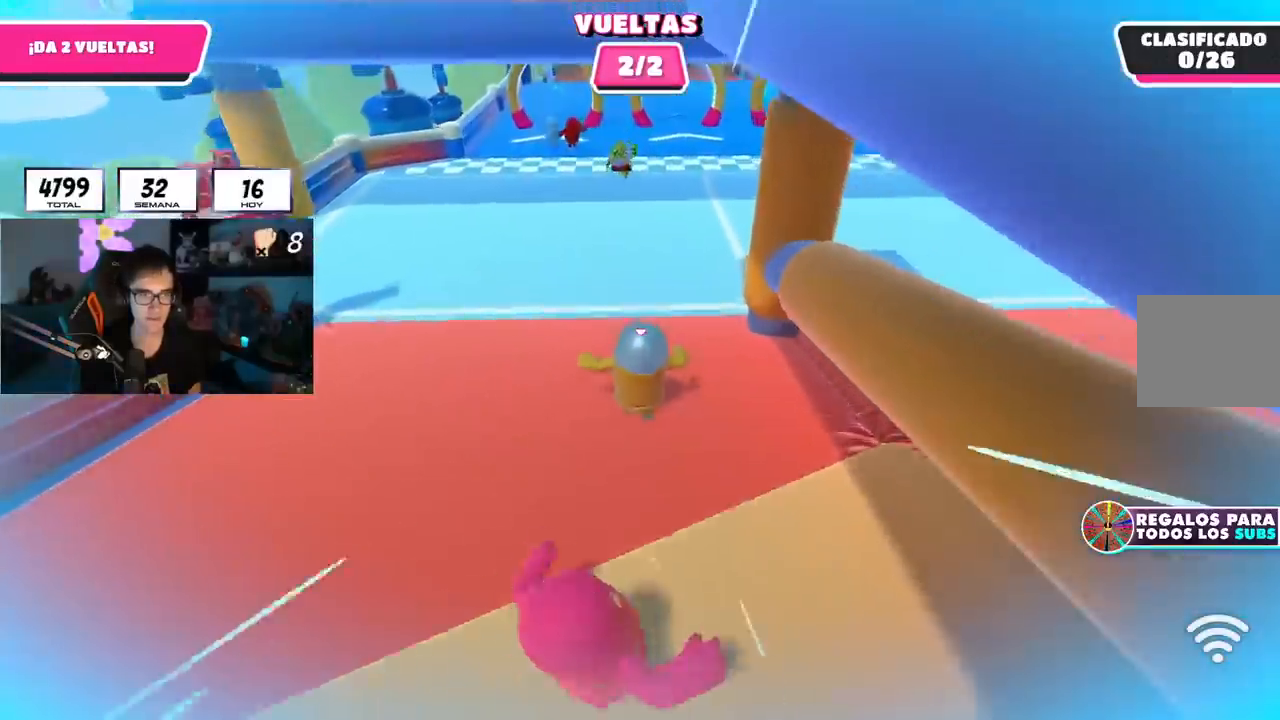
{"buttons": [], "left_stick": "up", "right_stick": "center", "events": [[250, "right_stick", "up"], [384, "right_stick", "center"]]}
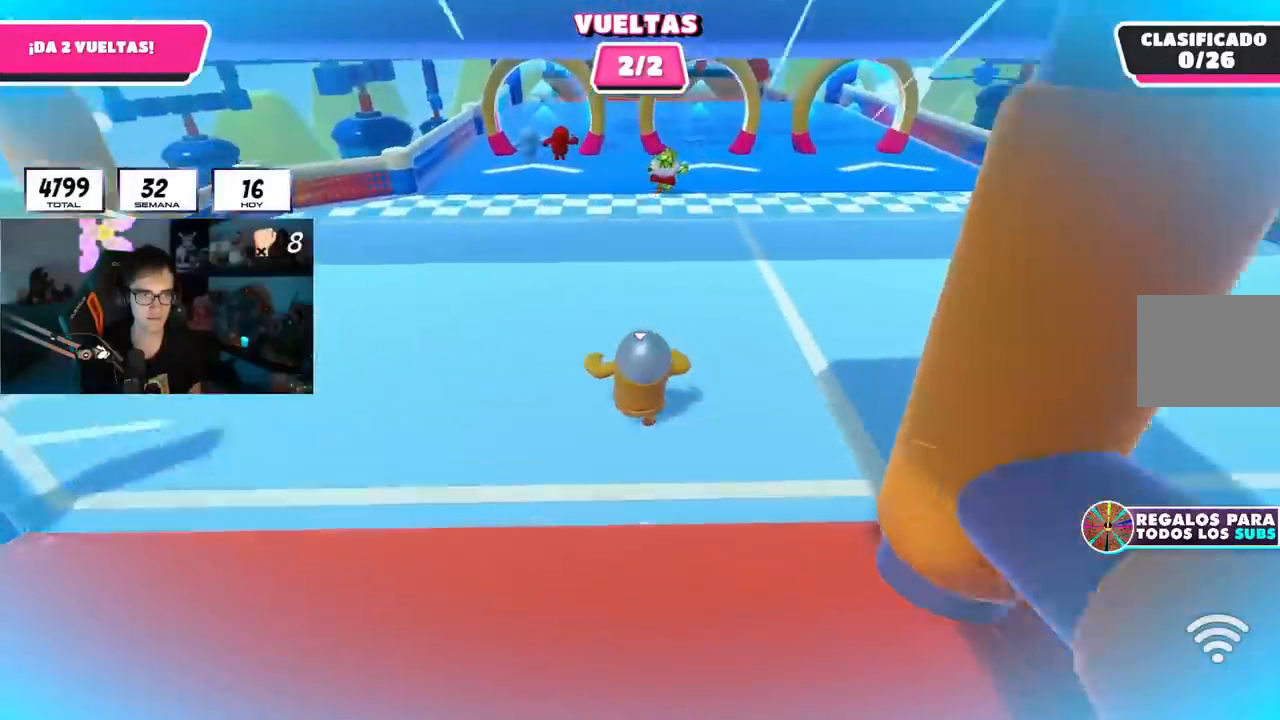
{"buttons": ["SQUARE"], "left_stick": "up", "right_stick": "center", "events": [[234, "CROSS", "down"], [351, "SQUARE", "down"], [367, "CROSS", "up"]]}
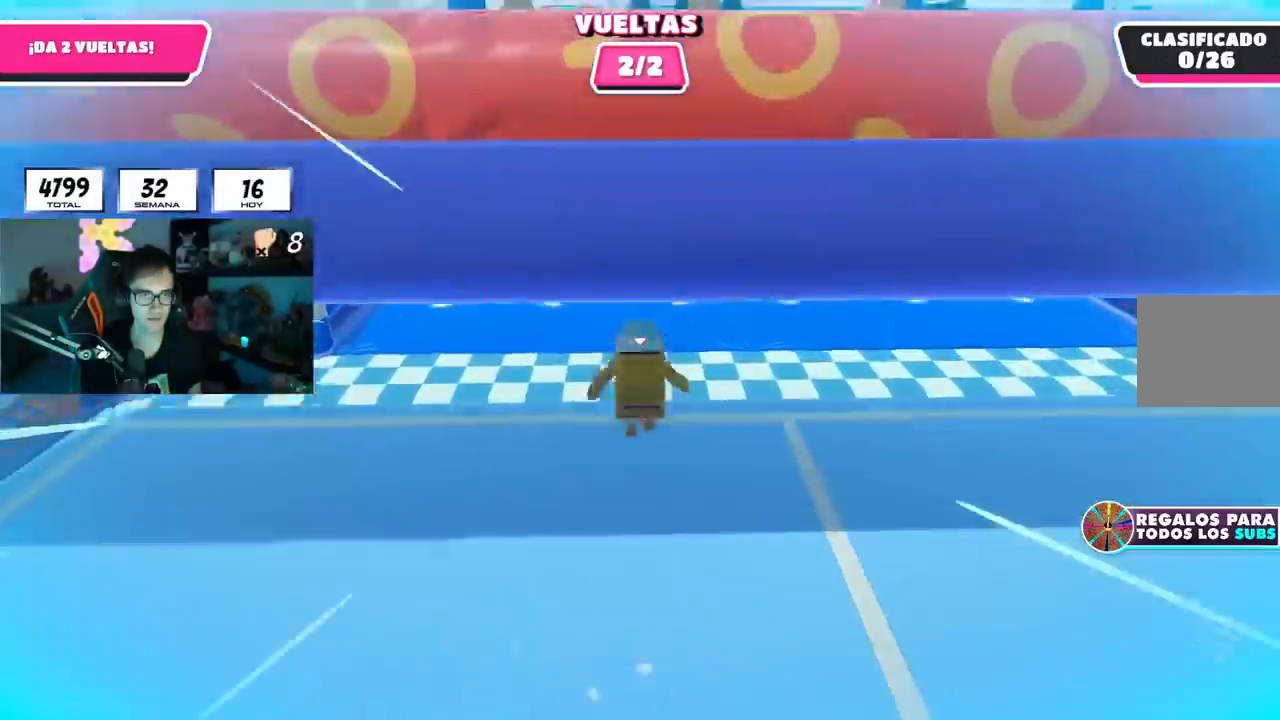
{"buttons": [], "left_stick": "up", "right_stick": "center", "events": [[367, "SQUARE", "up"]]}
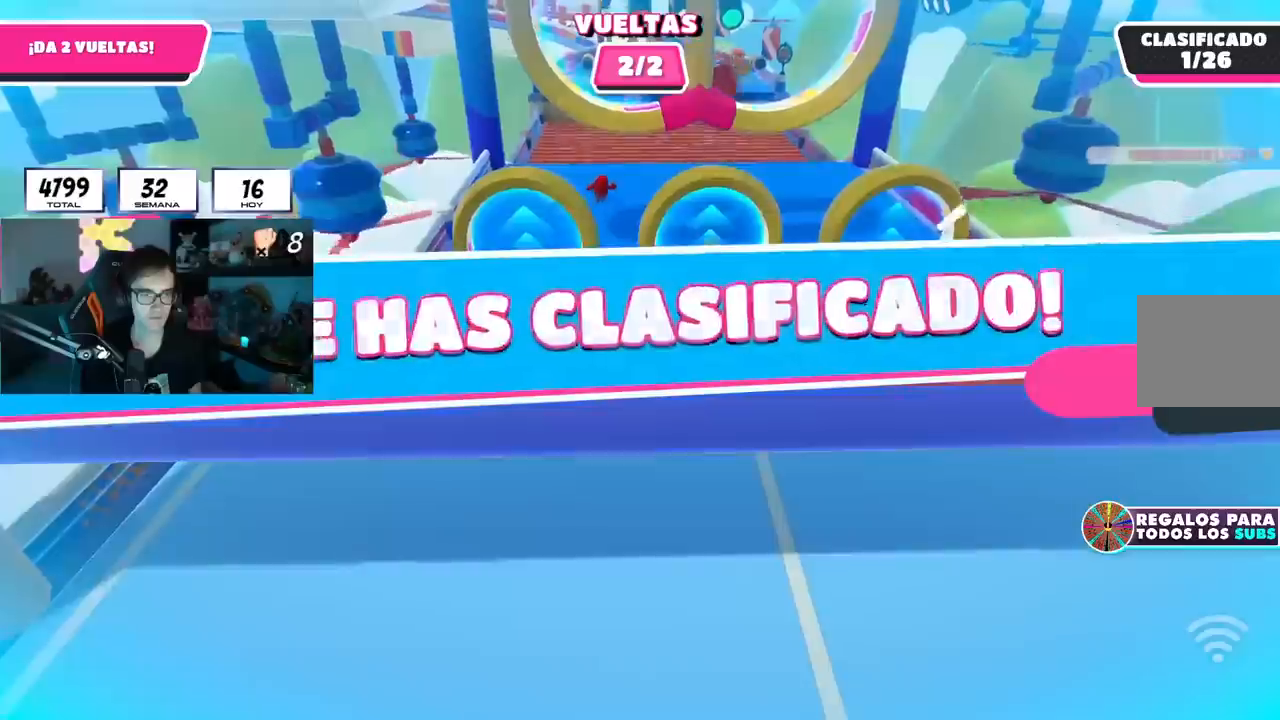
{"buttons": [], "left_stick": "center", "right_stick": "center", "events": [[384, "left_stick", "center"]]}
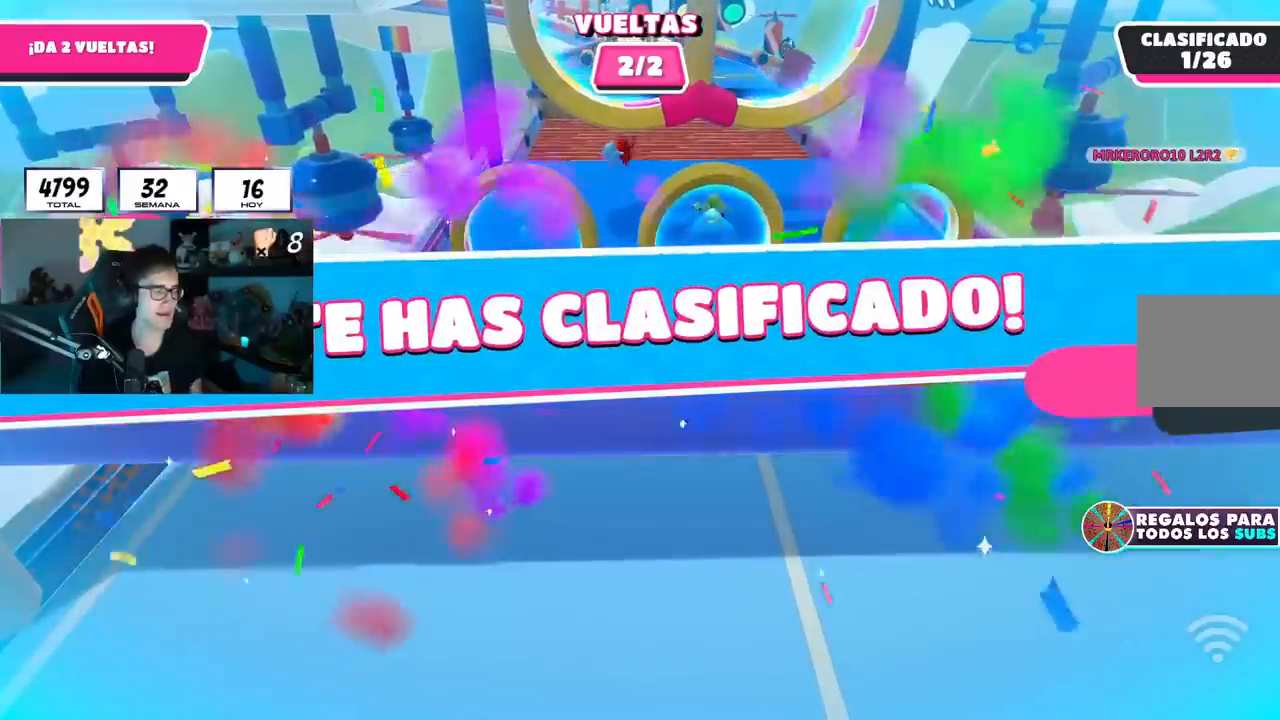
{"buttons": [], "left_stick": "center", "right_stick": "center", "events": []}
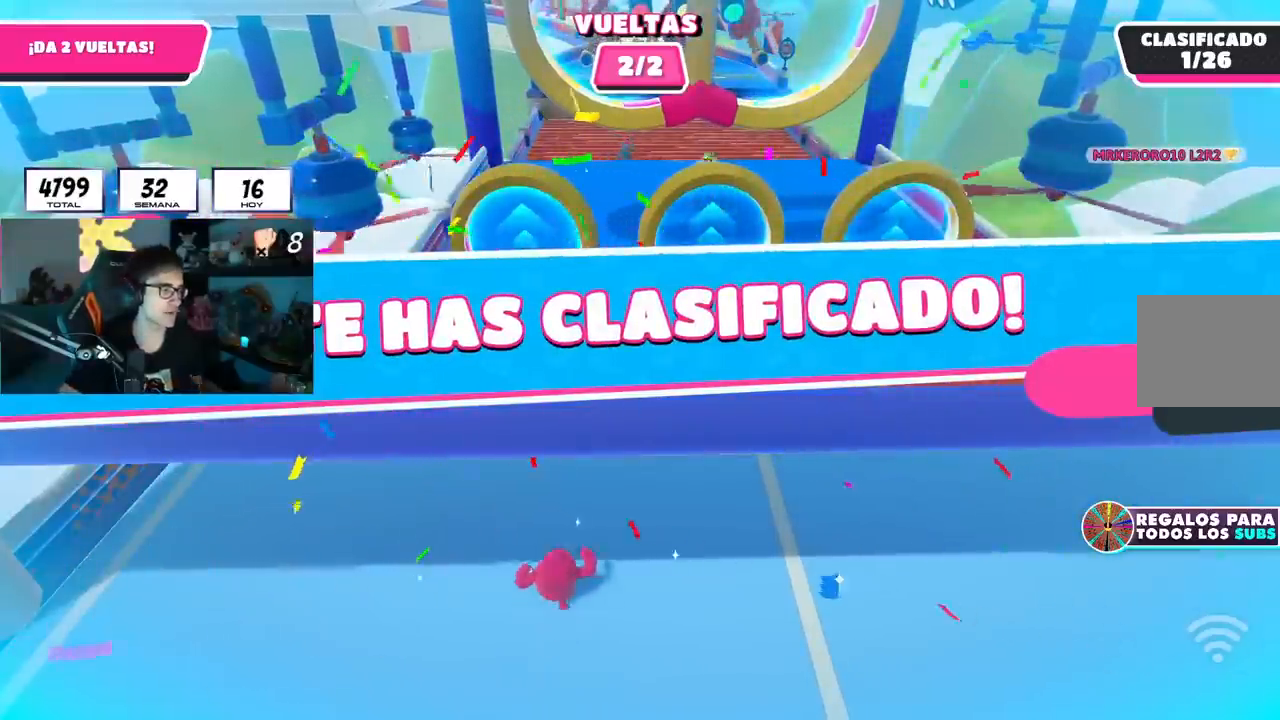
{"buttons": [], "left_stick": "center", "right_stick": "center", "events": []}
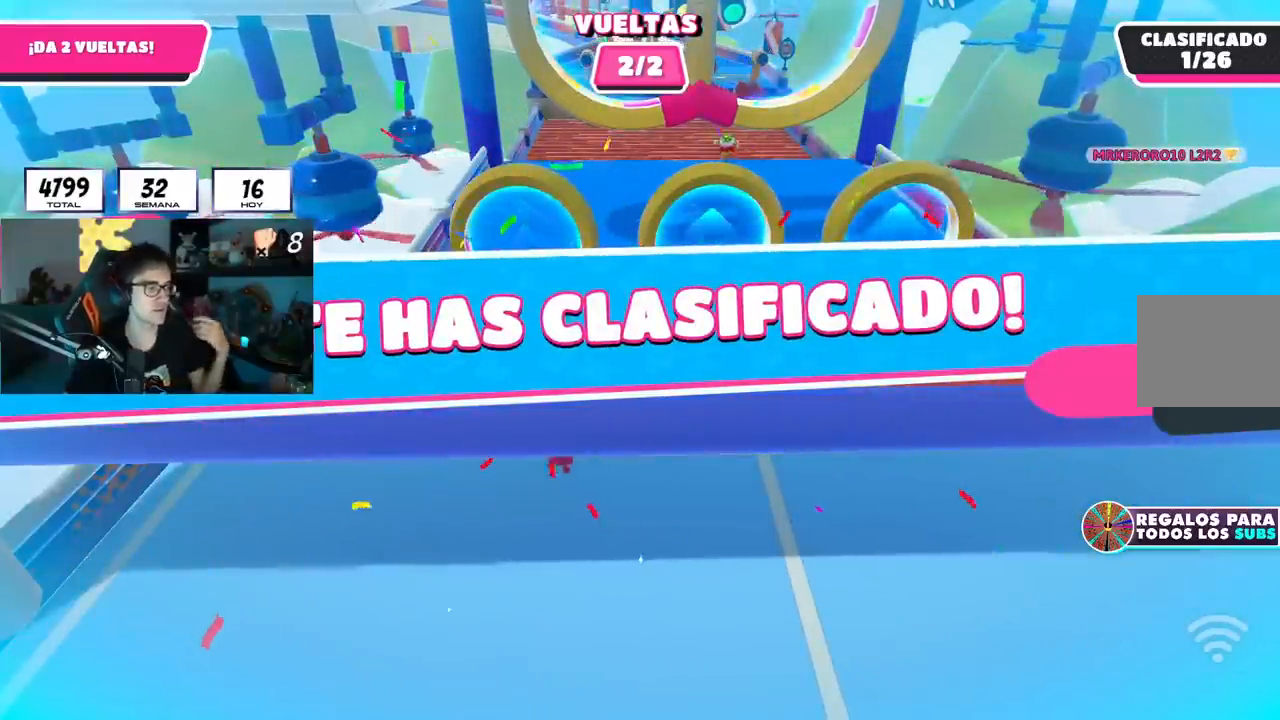
{"buttons": [], "left_stick": "center", "right_stick": "center", "events": []}
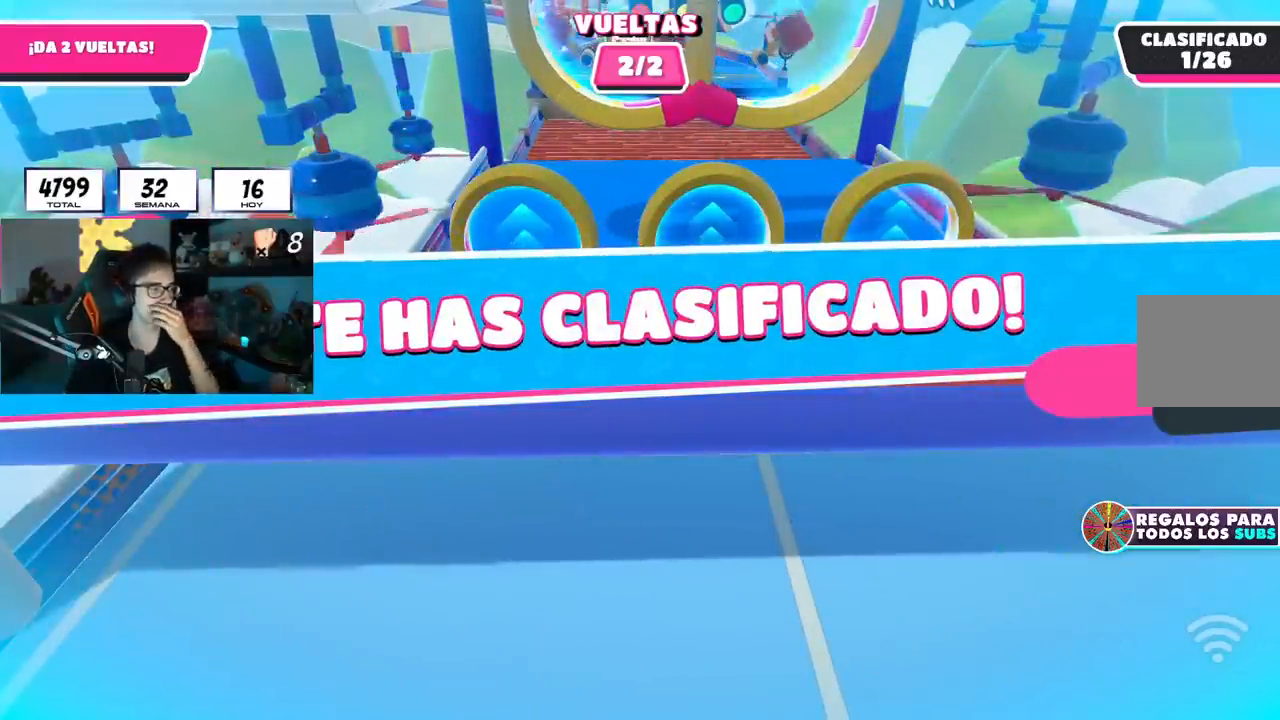
{"buttons": [], "left_stick": "center", "right_stick": "center", "events": []}
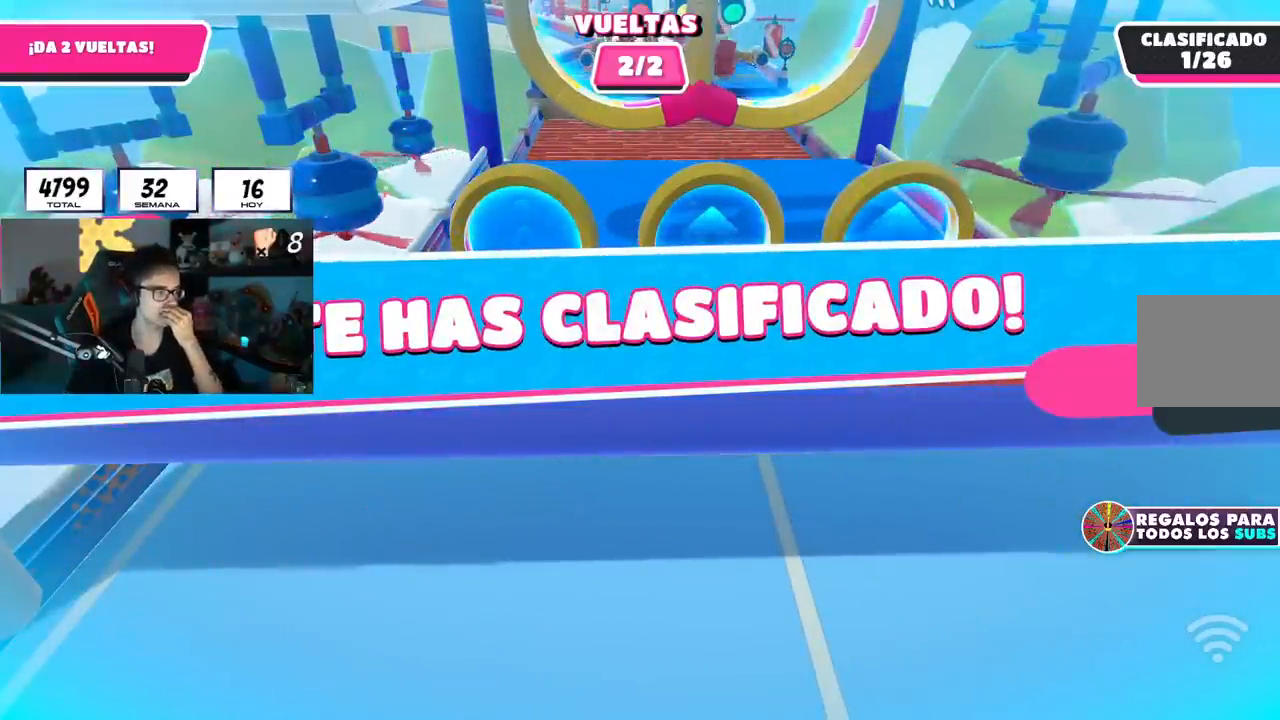
{"buttons": [], "left_stick": "center", "right_stick": "center", "events": []}
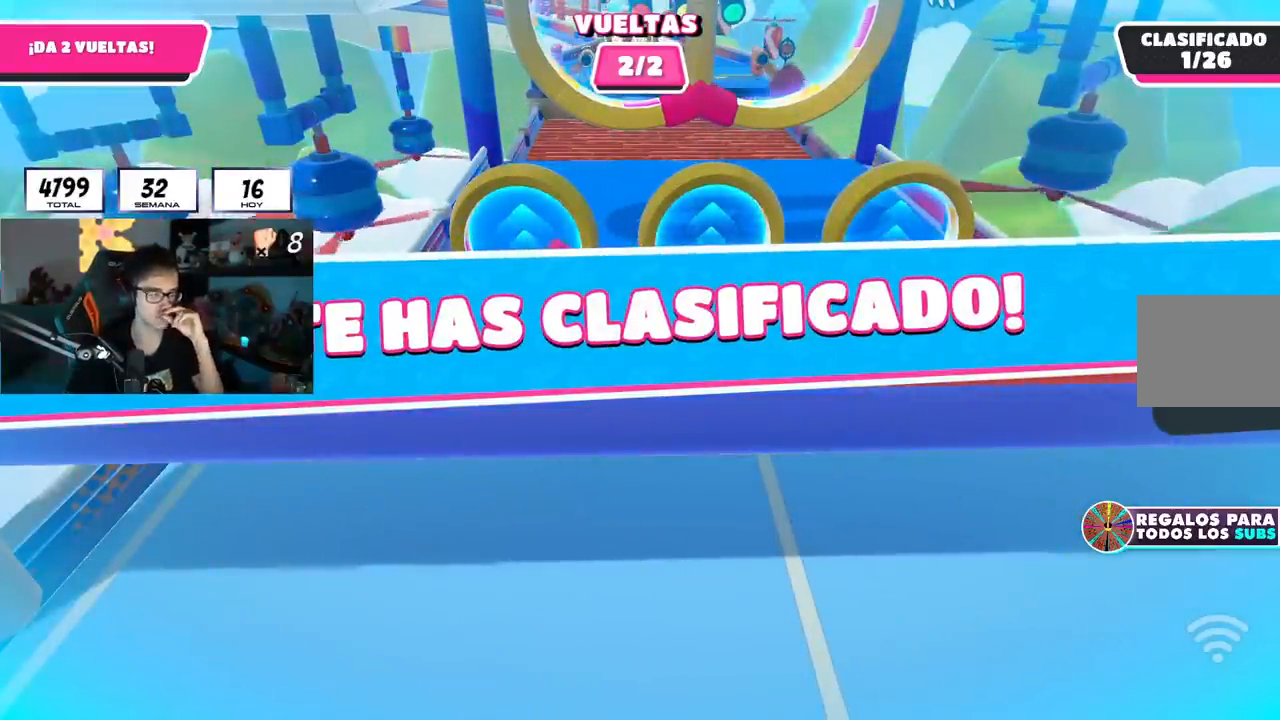
{"buttons": [], "left_stick": "center", "right_stick": "center", "events": []}
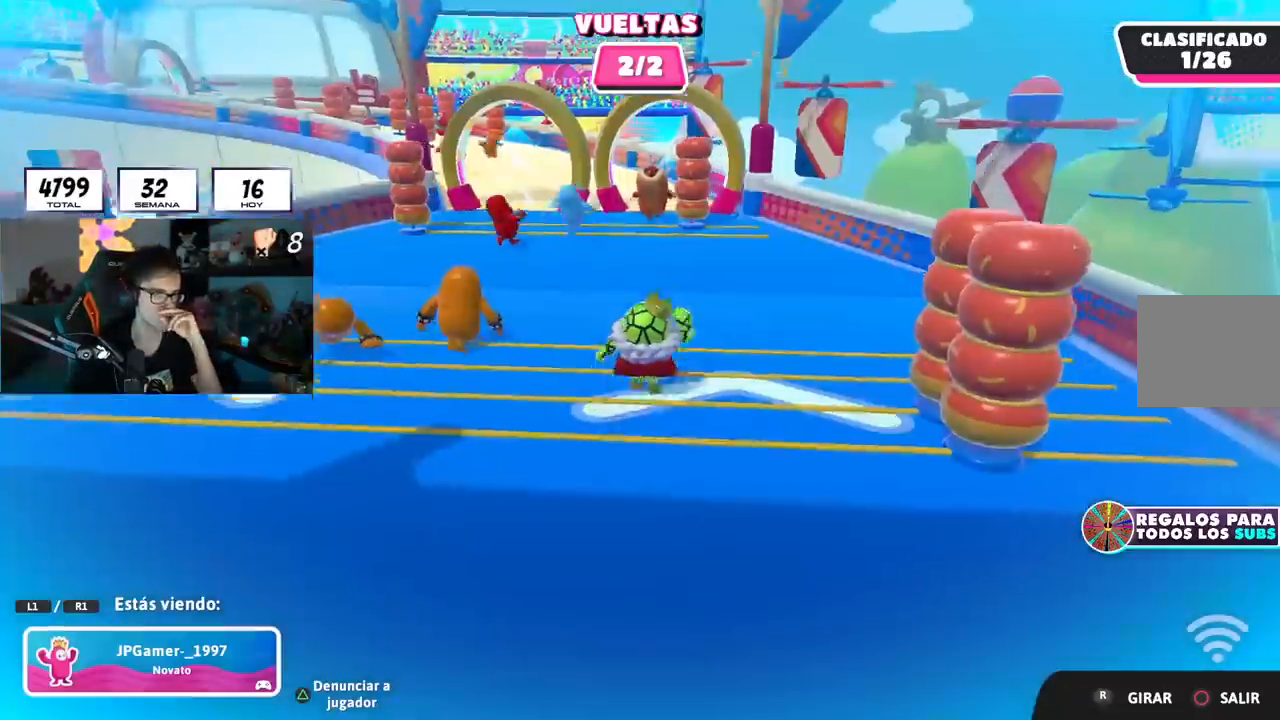
{"buttons": [], "left_stick": "center", "right_stick": "center", "events": []}
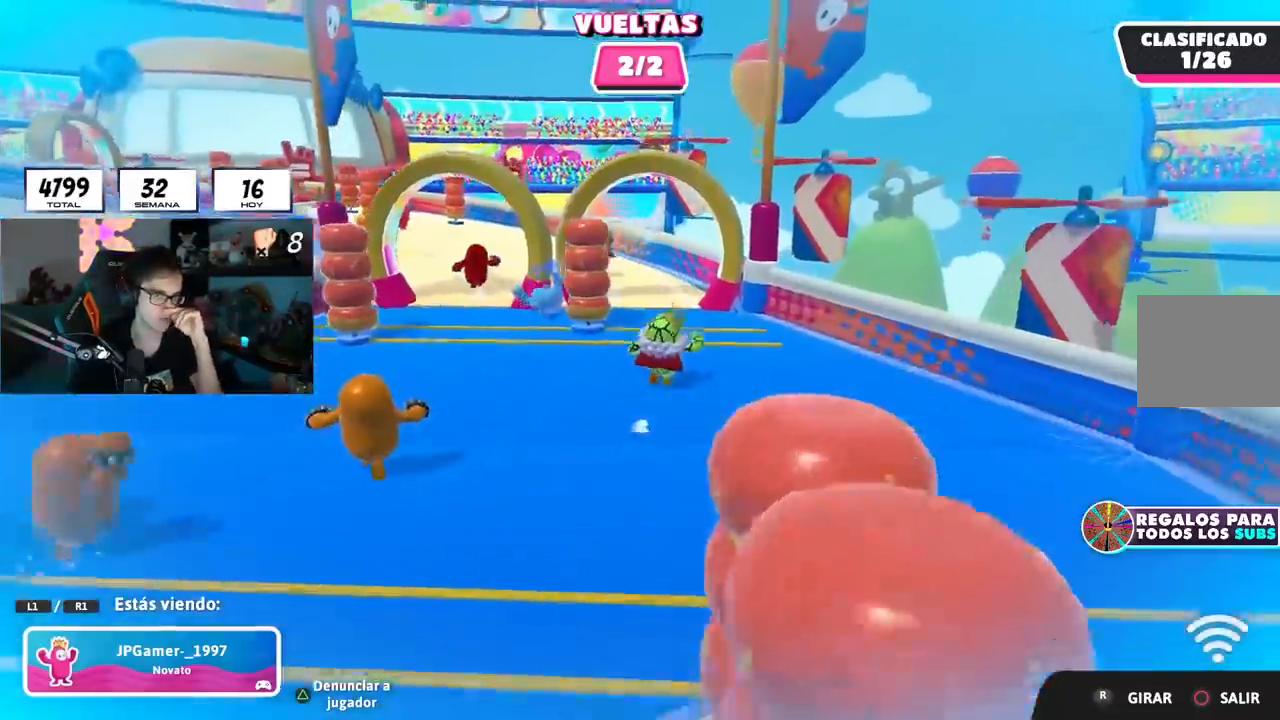
{"buttons": [], "left_stick": "center", "right_stick": "down-right", "events": [[284, "right_stick", "down-right"]]}
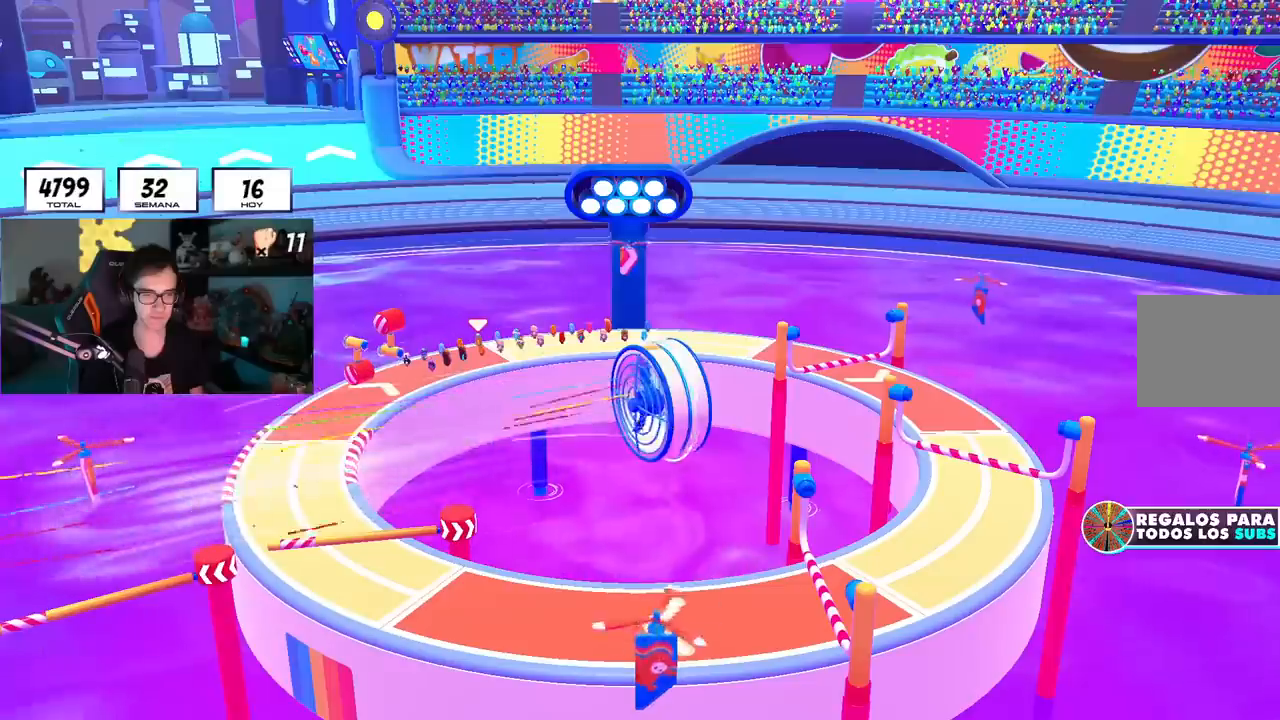
{"buttons": [], "left_stick": "up", "right_stick": "center", "events": [[183, "right_stick", "center"], [350, "left_stick", "up"]]}
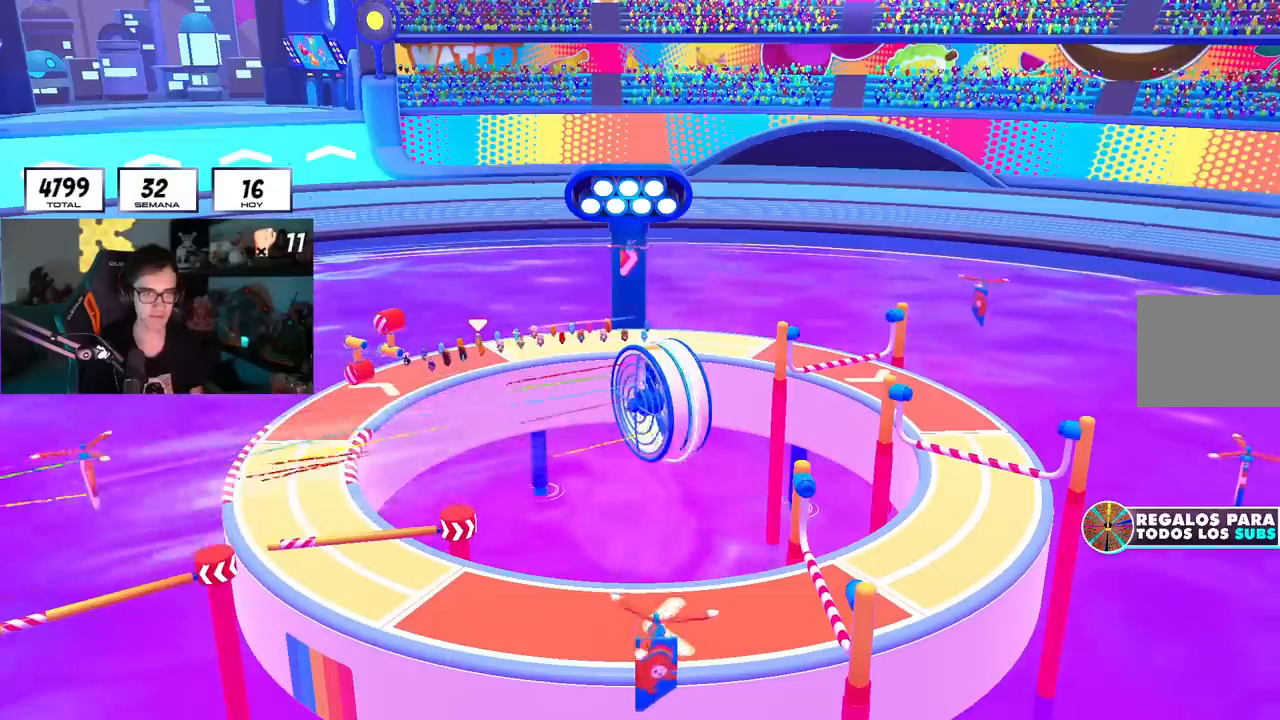
{"buttons": [], "left_stick": "up", "right_stick": "center", "events": []}
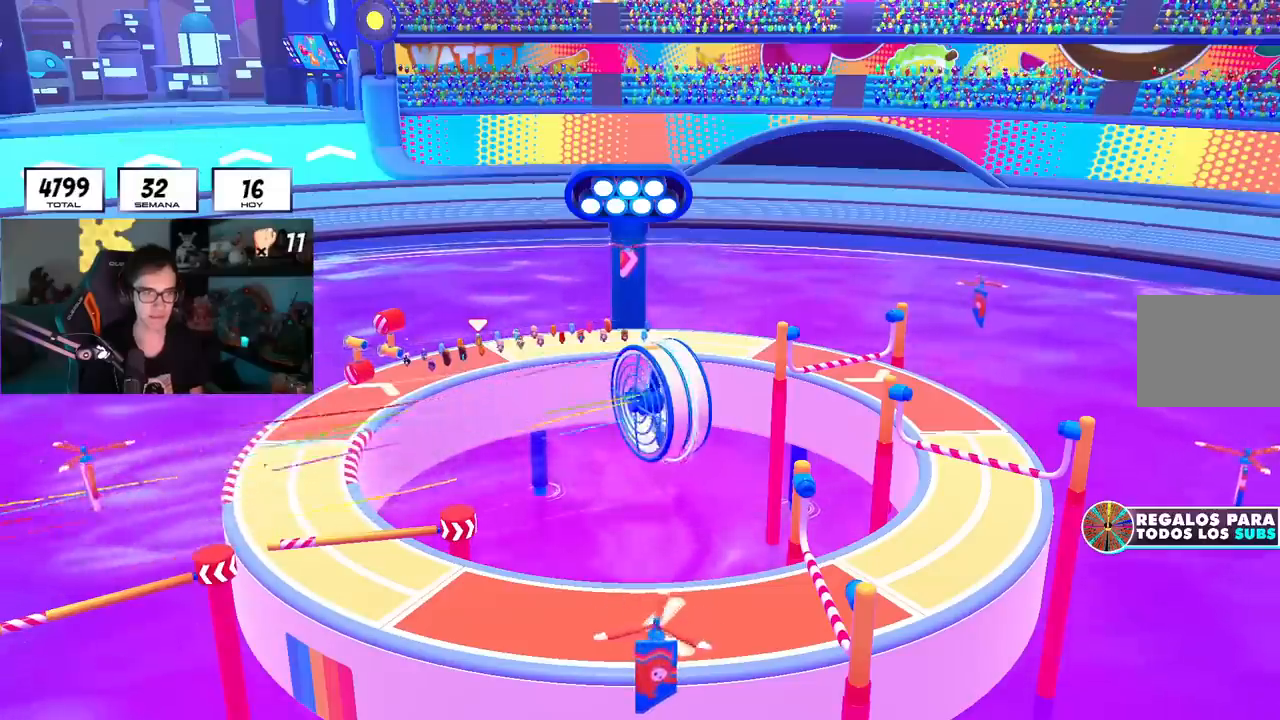
{"buttons": [], "left_stick": "center", "right_stick": "down-right", "events": [[84, "right_stick", "down-right"], [367, "left_stick", "center"]]}
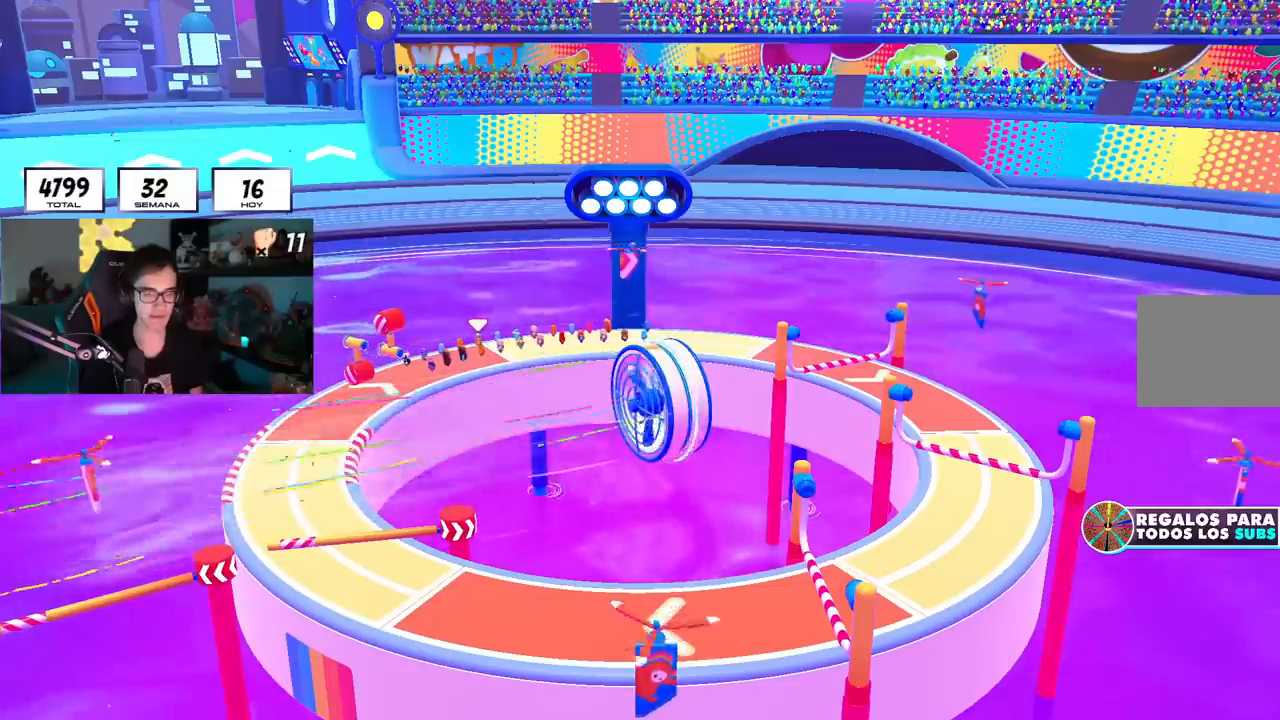
{"buttons": [], "left_stick": "up-right", "right_stick": "right", "events": [[66, "left_stick", "up-right"], [150, "right_stick", "center"], [333, "right_stick", "right"]]}
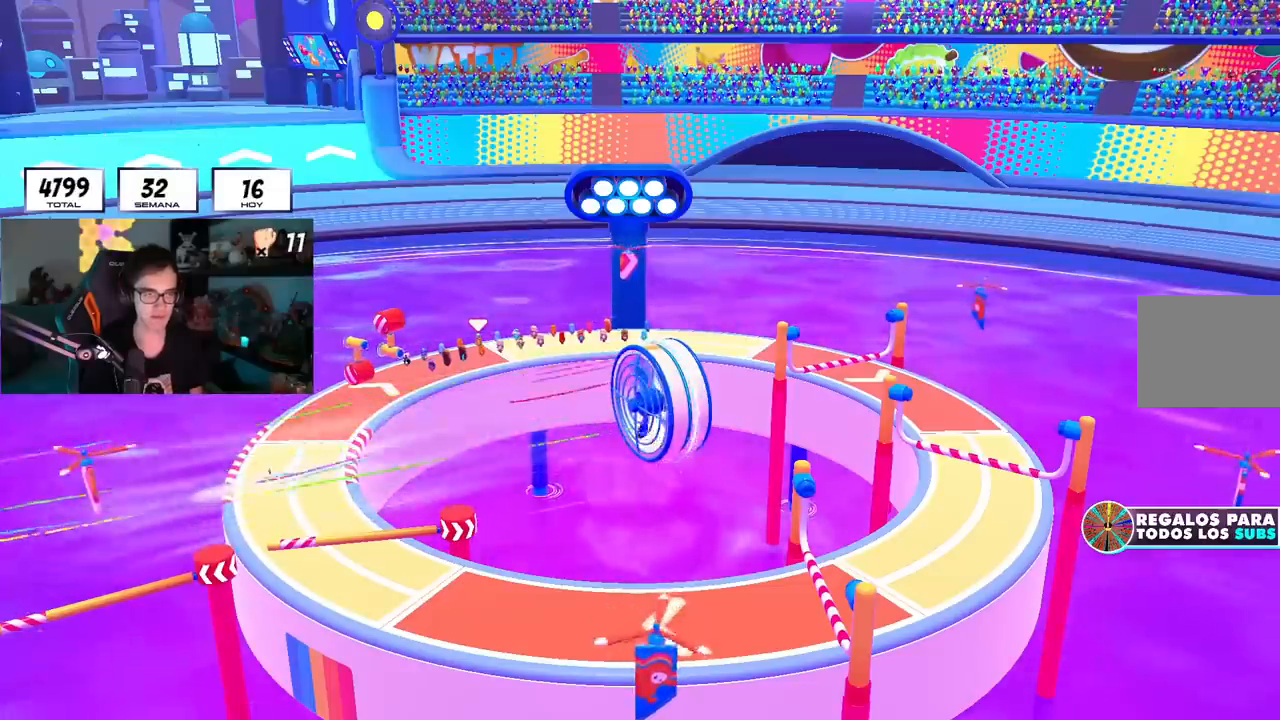
{"buttons": [], "left_stick": "up-right", "right_stick": "right", "events": [[84, "right_stick", "center"], [267, "right_stick", "right"]]}
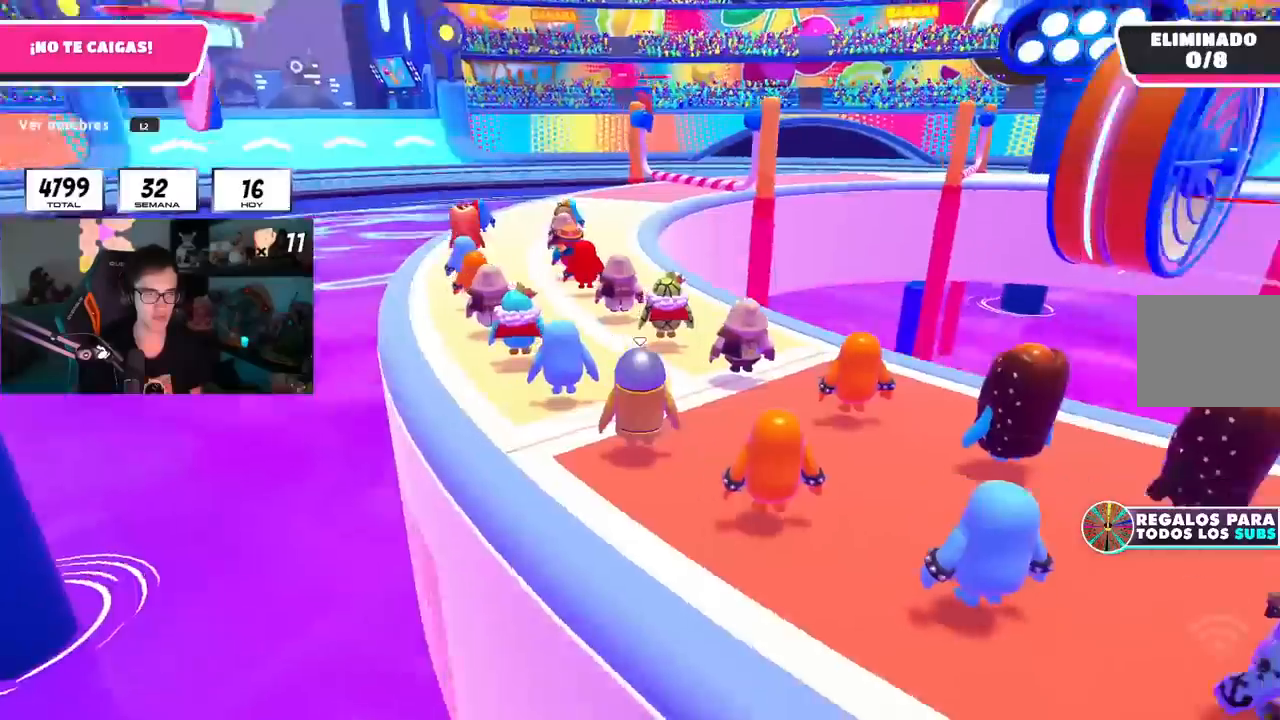
{"buttons": [], "left_stick": "up", "right_stick": "left", "events": [[317, "left_stick", "up"], [450, "right_stick", "left"]]}
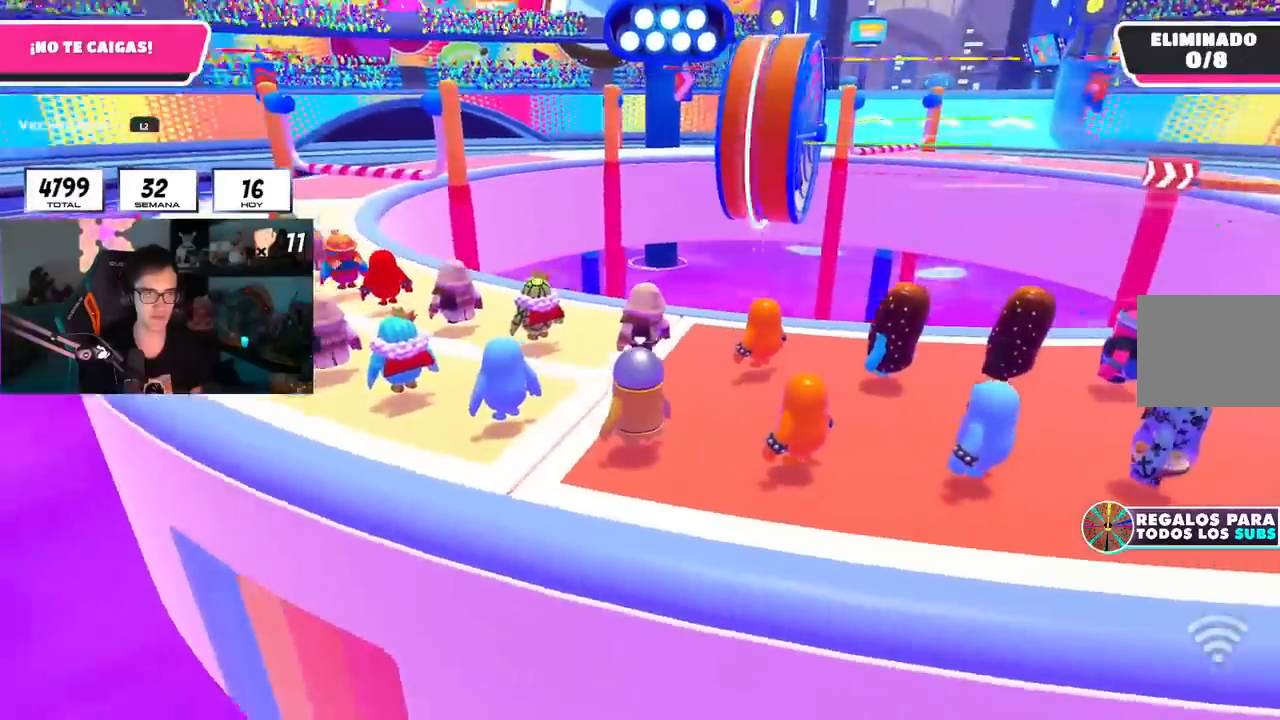
{"buttons": ["L2"], "left_stick": "up", "right_stick": "center", "events": [[33, "L1", "down"], [117, "L1", "up"], [134, "right_stick", "center"], [384, "L1", "down"], [384, "right_stick", "up-left"], [451, "L1", "up"], [467, "L2", "down"], [501, "right_stick", "center"]]}